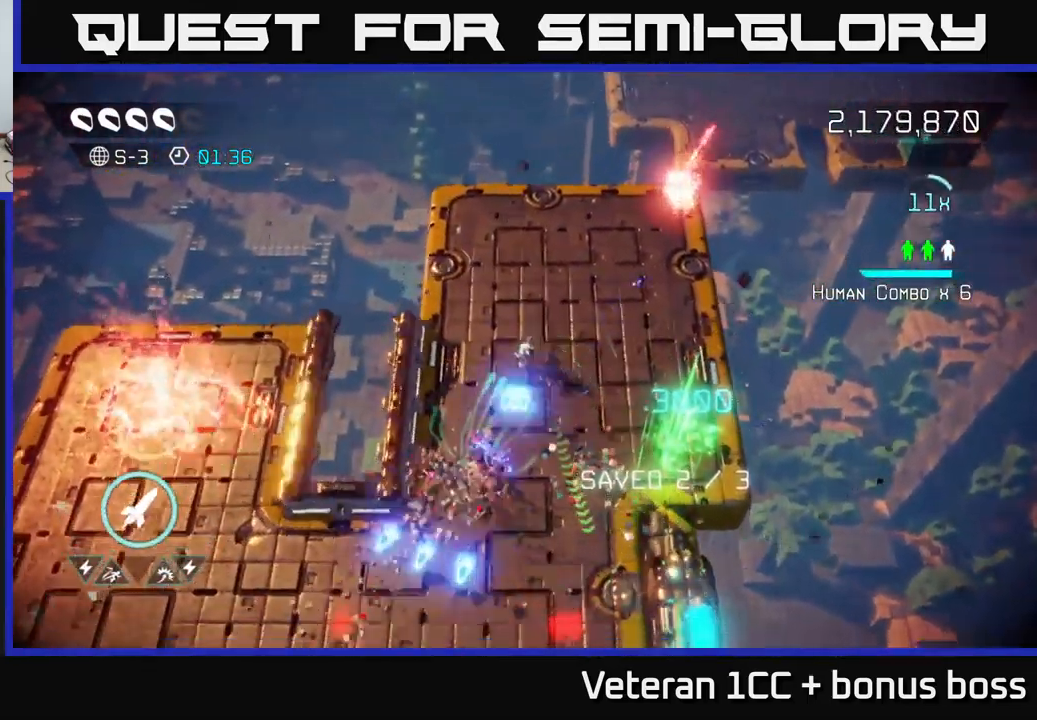
Gameplay with a controller (Xbox layout); each line is a JSON object with the inputs held at the frame after it. "events" lists button and stick changes between this image and that frame as [ms after this image, input, new state], when the widget could be followed in between.
{"buttons": [], "left_stick": "down", "right_stick": "down", "events": []}
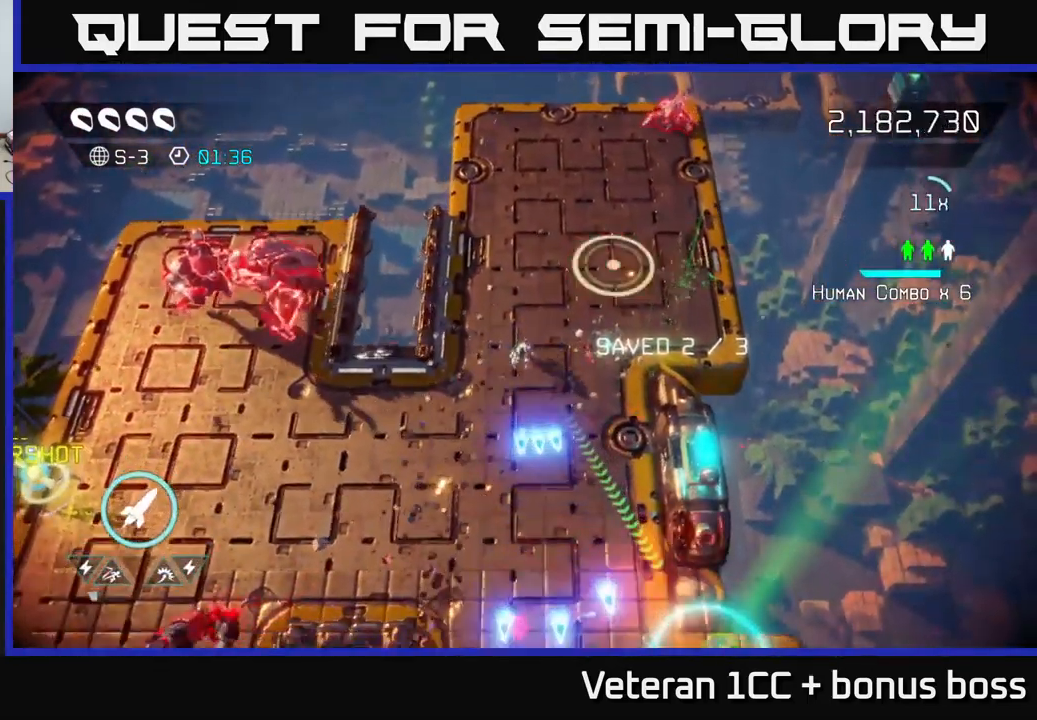
{"buttons": [], "left_stick": "down", "right_stick": "down", "events": [[167, "left_stick", "down-right"], [367, "left_stick", "down"]]}
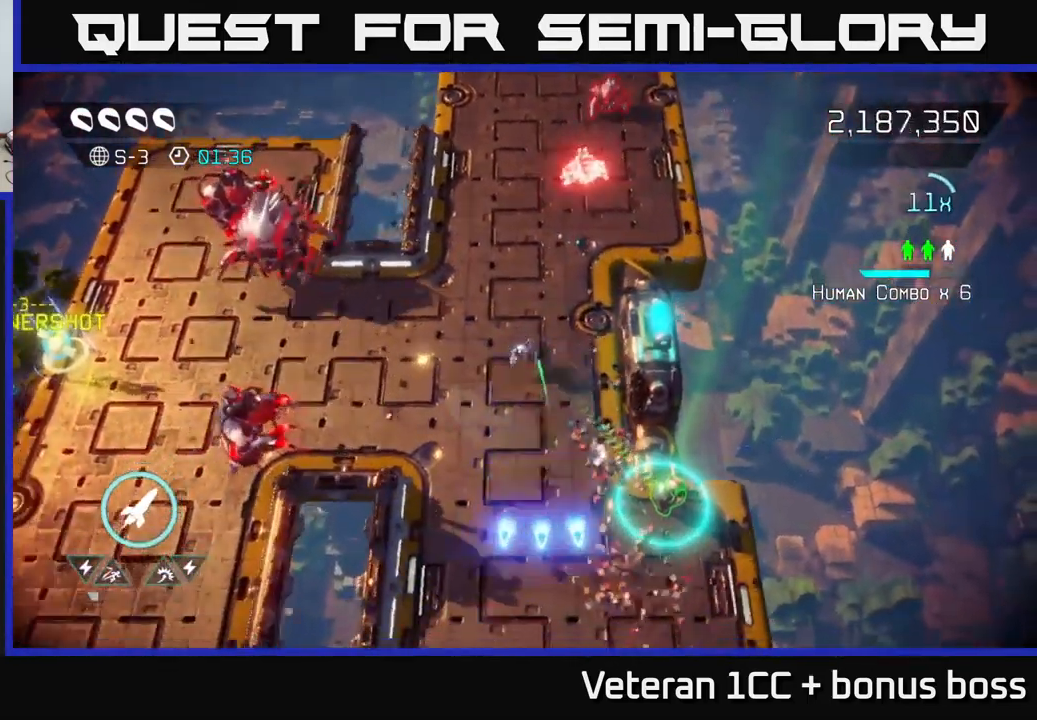
{"buttons": [], "left_stick": "down", "right_stick": "down", "events": []}
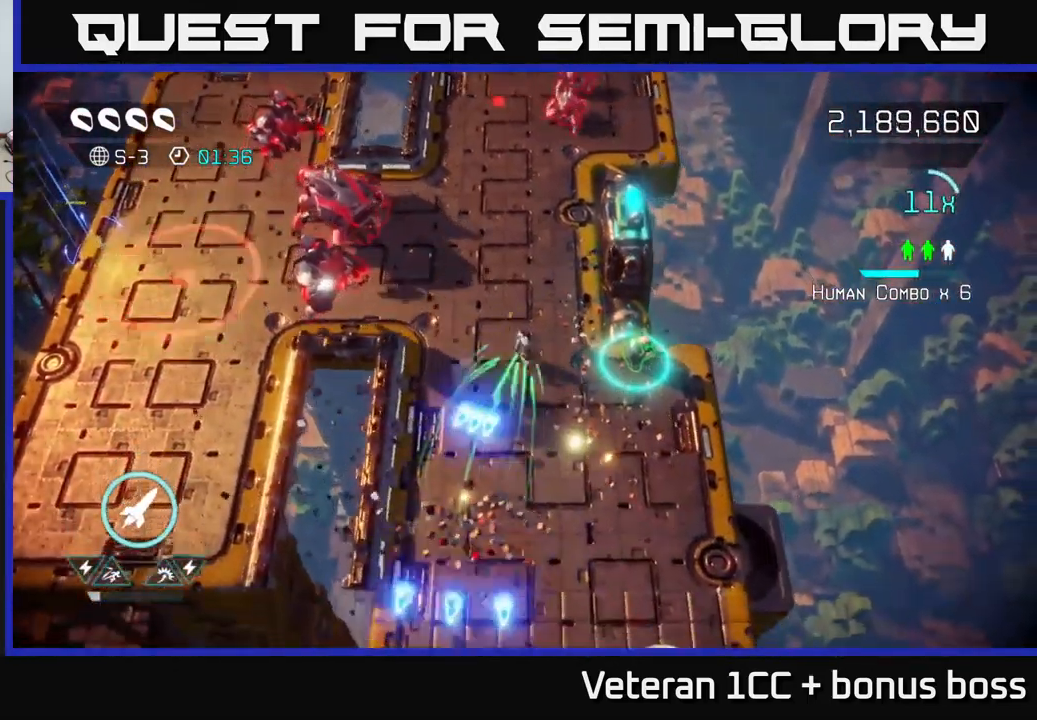
{"buttons": [], "left_stick": "down-right", "right_stick": "up-left", "events": [[50, "right_stick", "up-left"], [283, "left_stick", "center"], [333, "R2", "down"], [383, "left_stick", "right"], [433, "R2", "up"], [467, "left_stick", "down-right"]]}
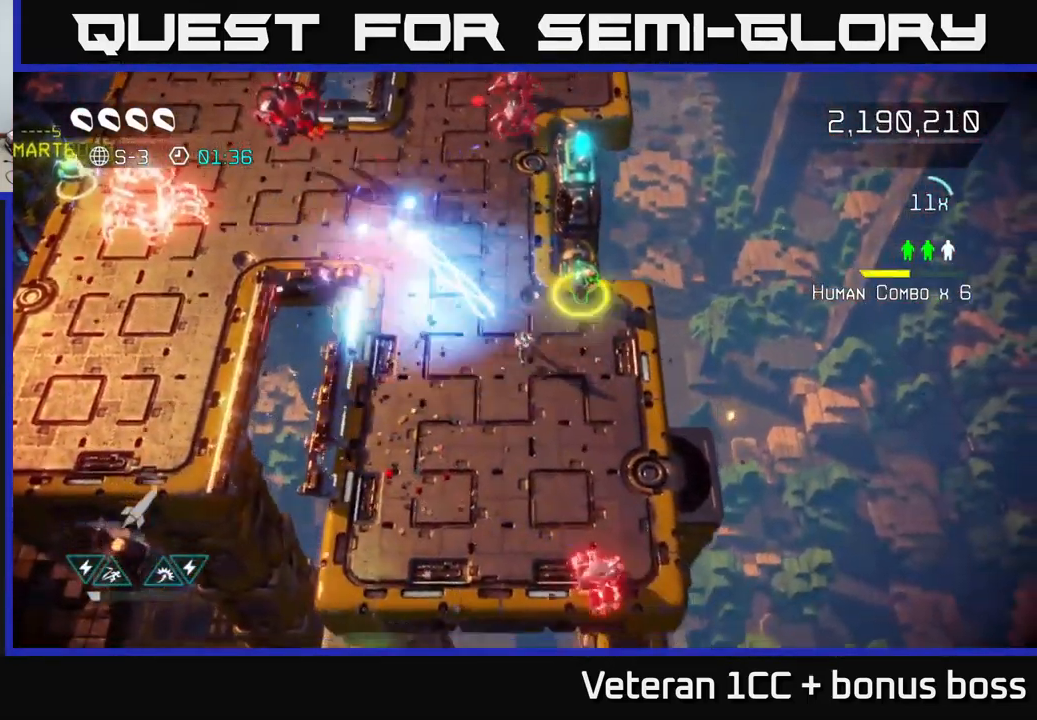
{"buttons": [], "left_stick": "center", "right_stick": "up-left", "events": [[17, "left_stick", "down"], [217, "left_stick", "center"]]}
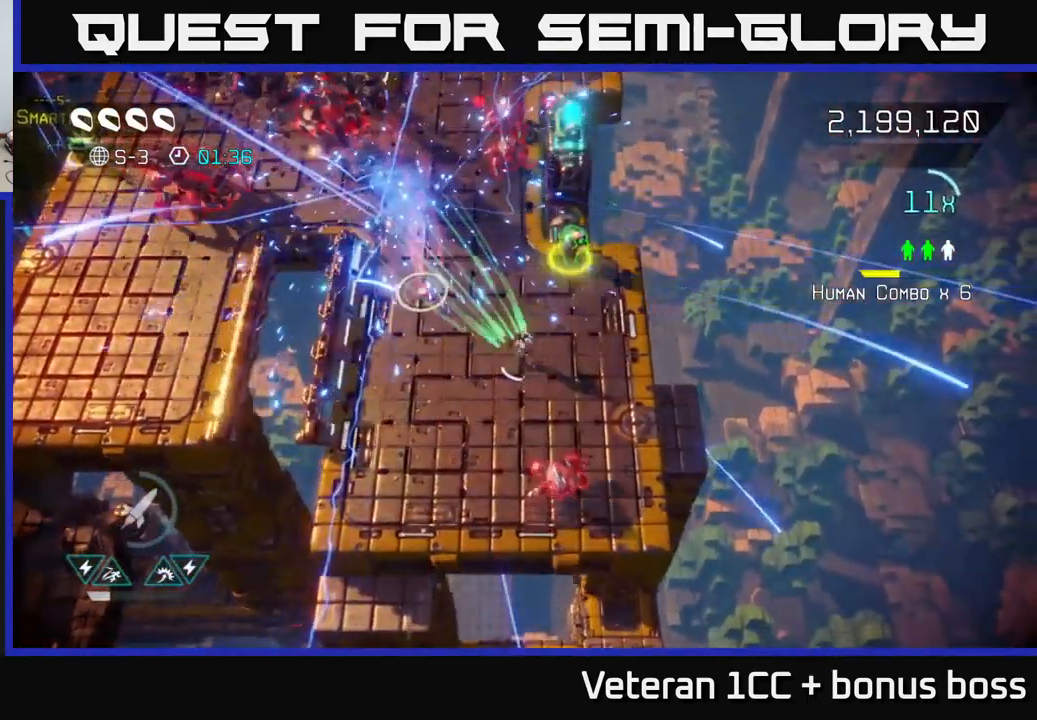
{"buttons": [], "left_stick": "up-right", "right_stick": "up-left", "events": [[33, "left_stick", "up"], [83, "left_stick", "up-left"], [317, "left_stick", "center"], [450, "left_stick", "up-right"]]}
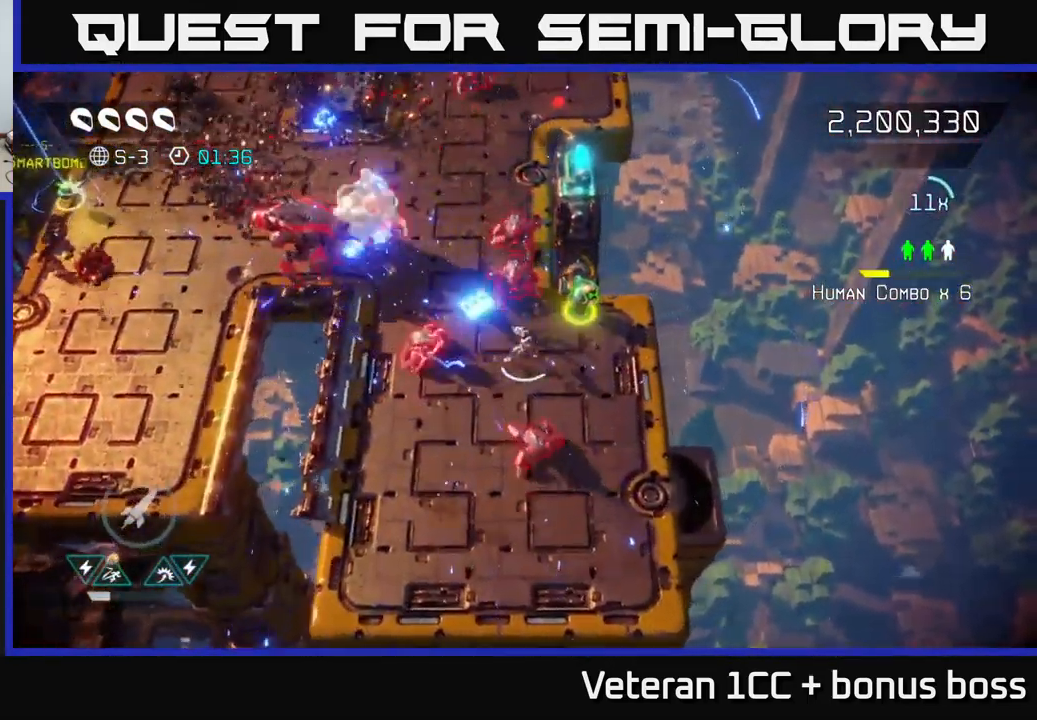
{"buttons": [], "left_stick": "down", "right_stick": "left", "events": [[50, "left_stick", "right"], [200, "right_stick", "left"], [383, "left_stick", "down"]]}
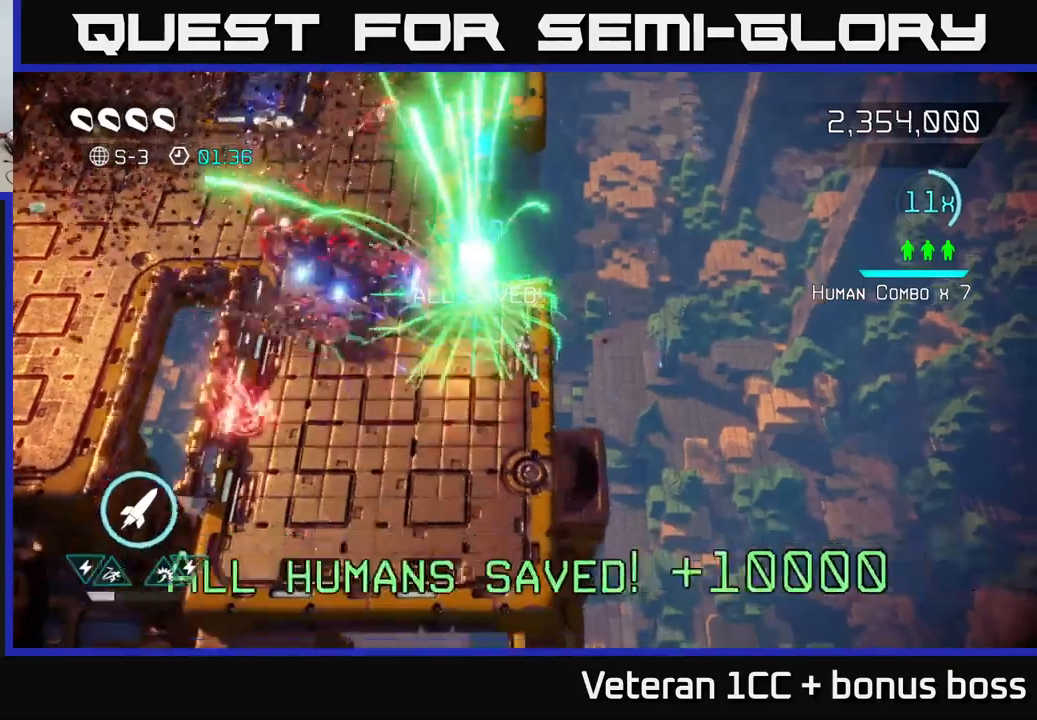
{"buttons": [], "left_stick": "down-left", "right_stick": "up-left", "events": [[67, "right_stick", "up-left"], [284, "left_stick", "left"], [350, "R2", "down"], [400, "left_stick", "down-left"], [450, "R2", "up"]]}
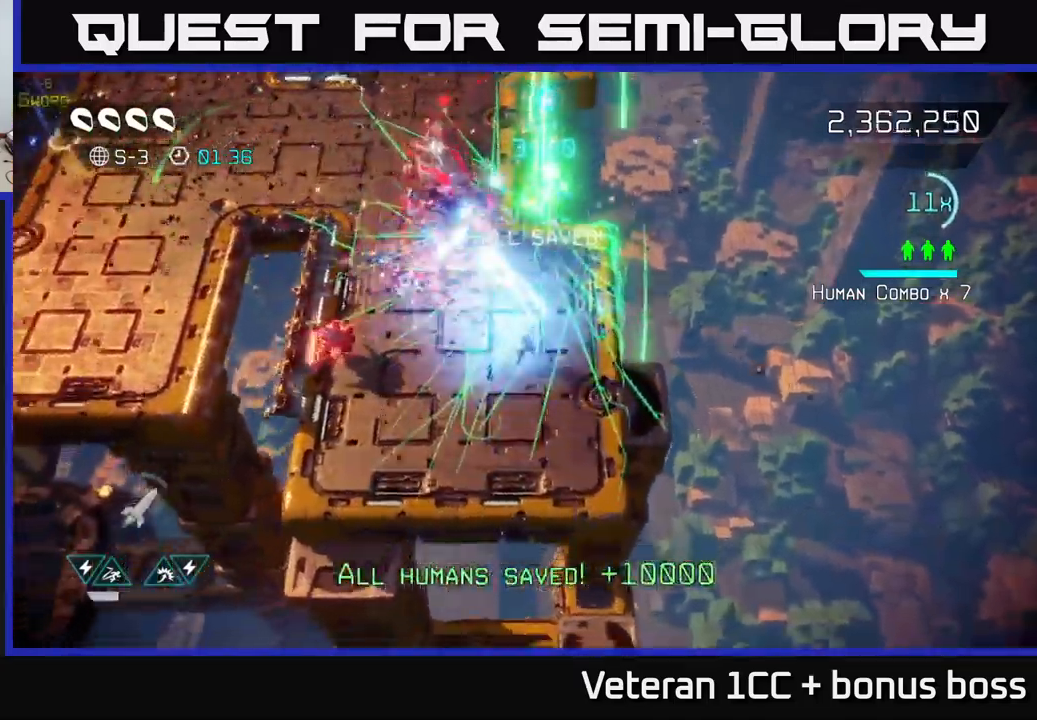
{"buttons": [], "left_stick": "down-right", "right_stick": "up-left", "events": [[100, "right_stick", "up"], [367, "left_stick", "down-right"], [400, "right_stick", "up-left"]]}
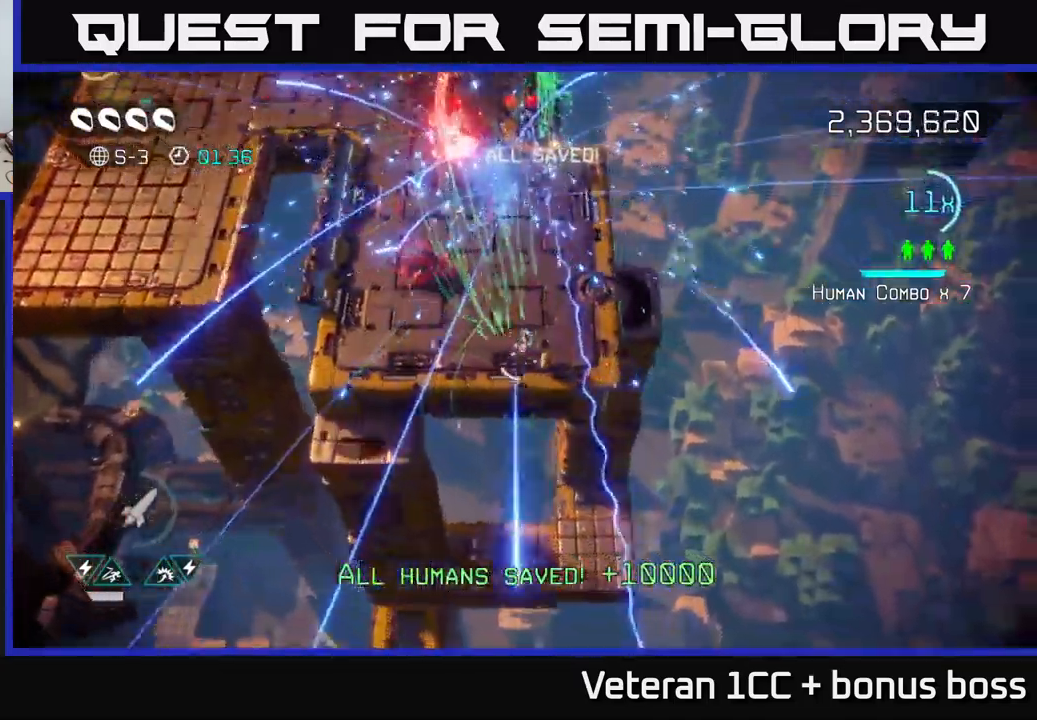
{"buttons": [], "left_stick": "up-left", "right_stick": "up-left", "events": [[84, "left_stick", "up-right"], [250, "left_stick", "up"], [417, "left_stick", "up-left"]]}
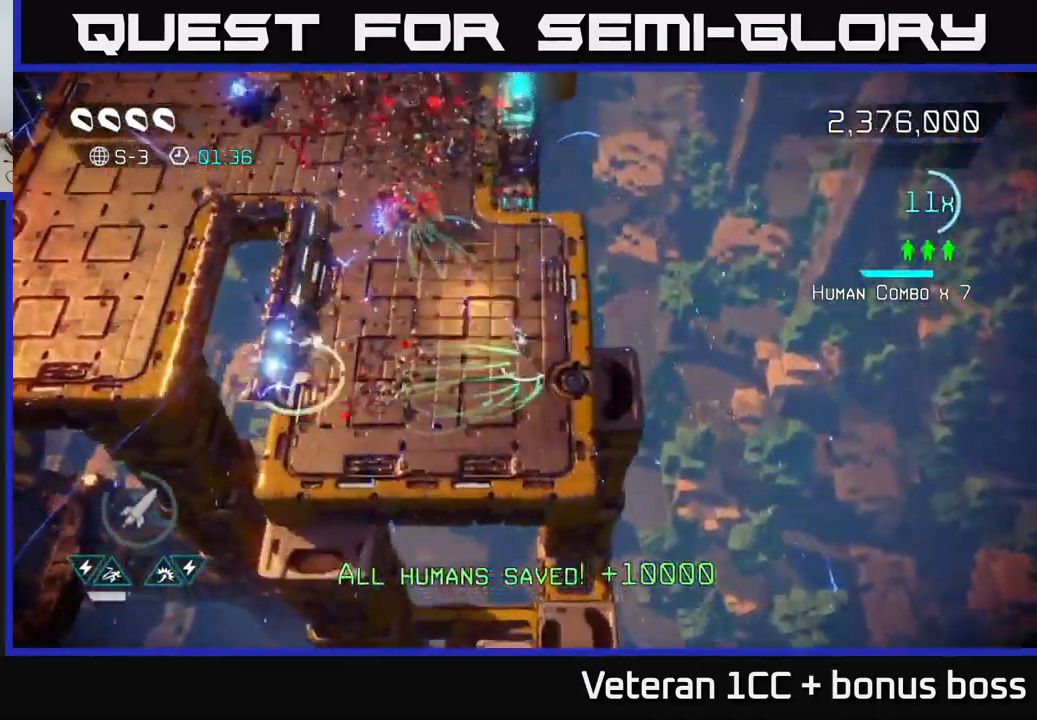
{"buttons": [], "left_stick": "up", "right_stick": "up-left", "events": [[67, "right_stick", "up"], [400, "right_stick", "up-left"], [450, "left_stick", "up"]]}
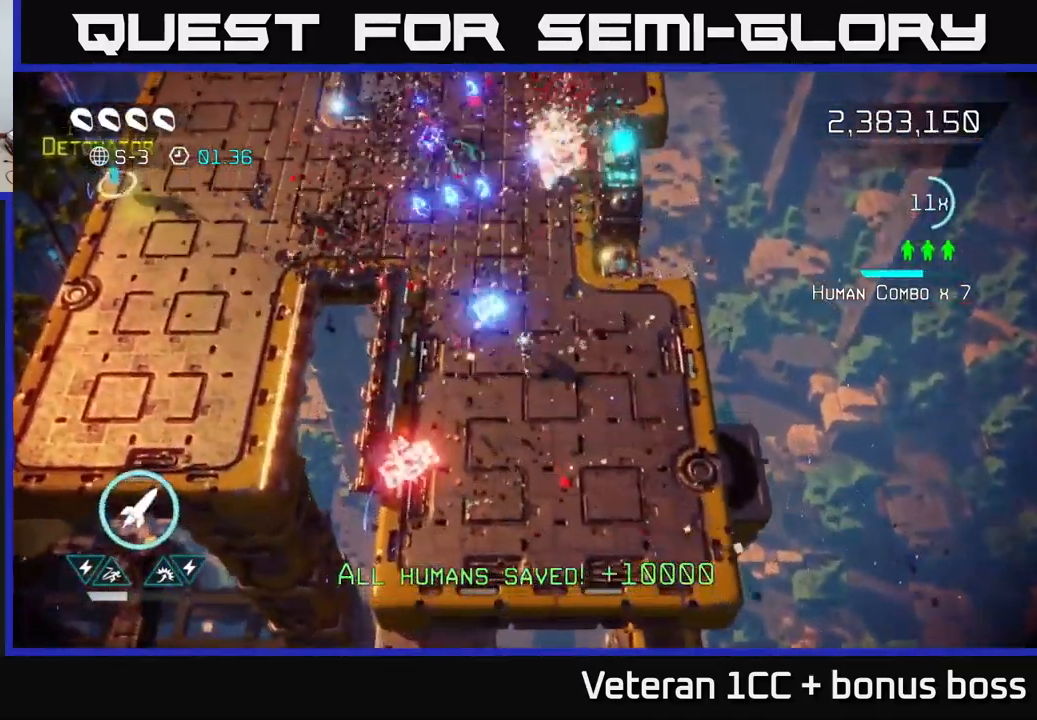
{"buttons": [], "left_stick": "up-left", "right_stick": "down", "events": [[17, "right_stick", "left"], [200, "left_stick", "up-left"], [250, "right_stick", "down"]]}
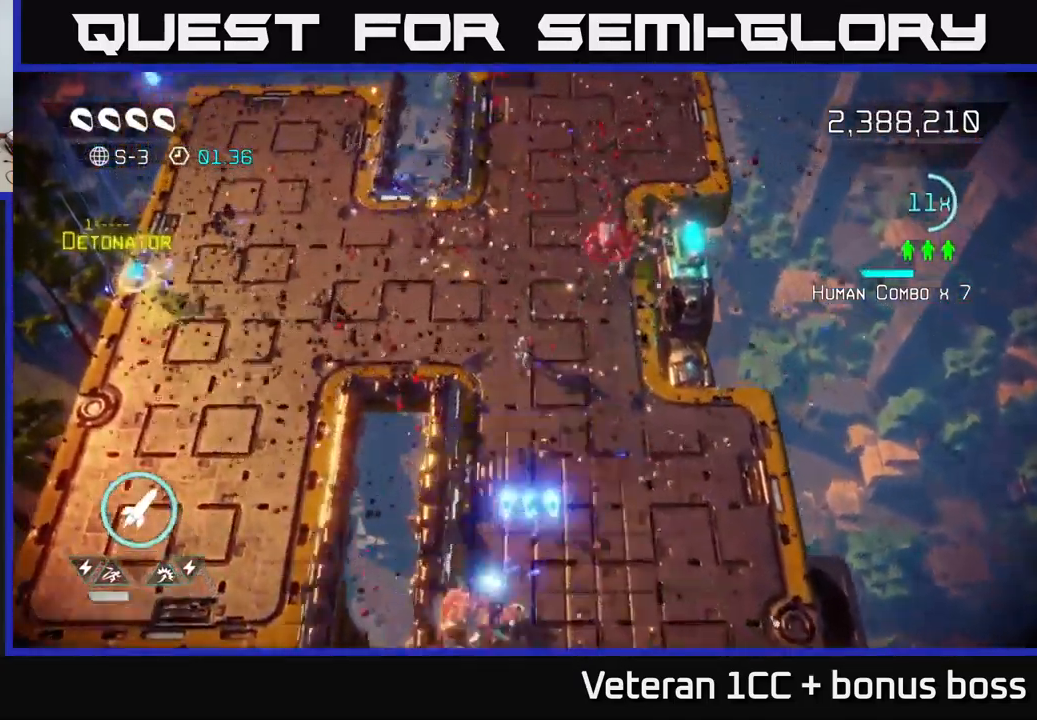
{"buttons": [], "left_stick": "up-right", "right_stick": "down", "events": [[134, "left_stick", "up"], [250, "right_stick", "down-right"], [450, "left_stick", "up-right"], [484, "right_stick", "down"]]}
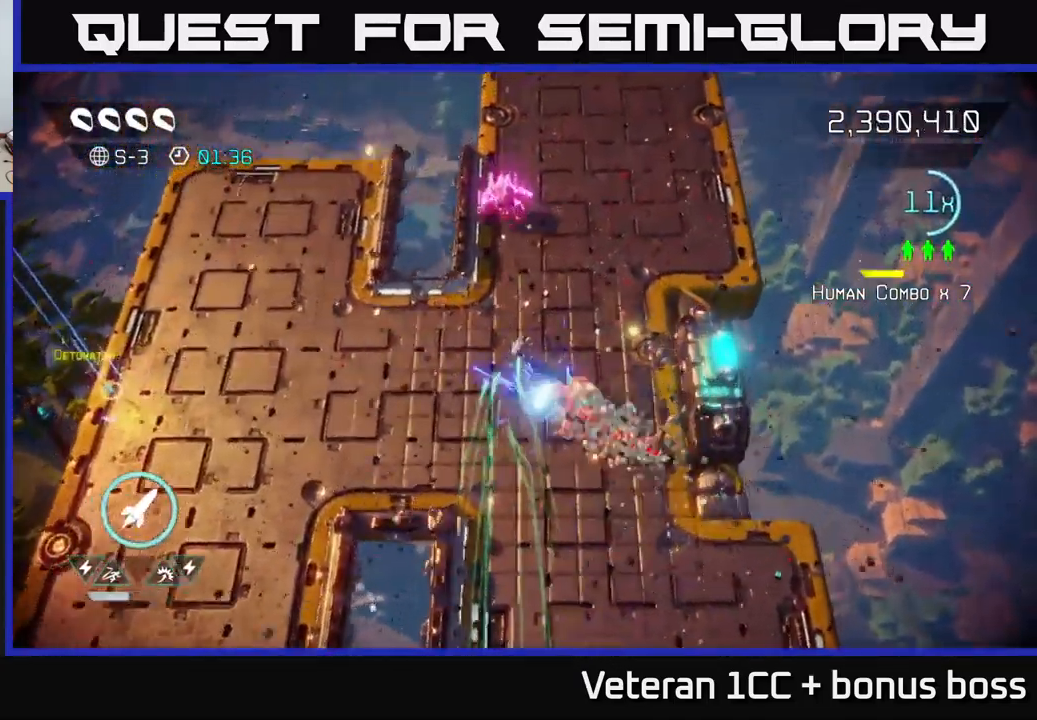
{"buttons": [], "left_stick": "up-right", "right_stick": "center", "events": [[17, "right_stick", "down-right"], [34, "right_stick", "up-left"], [434, "right_stick", "center"]]}
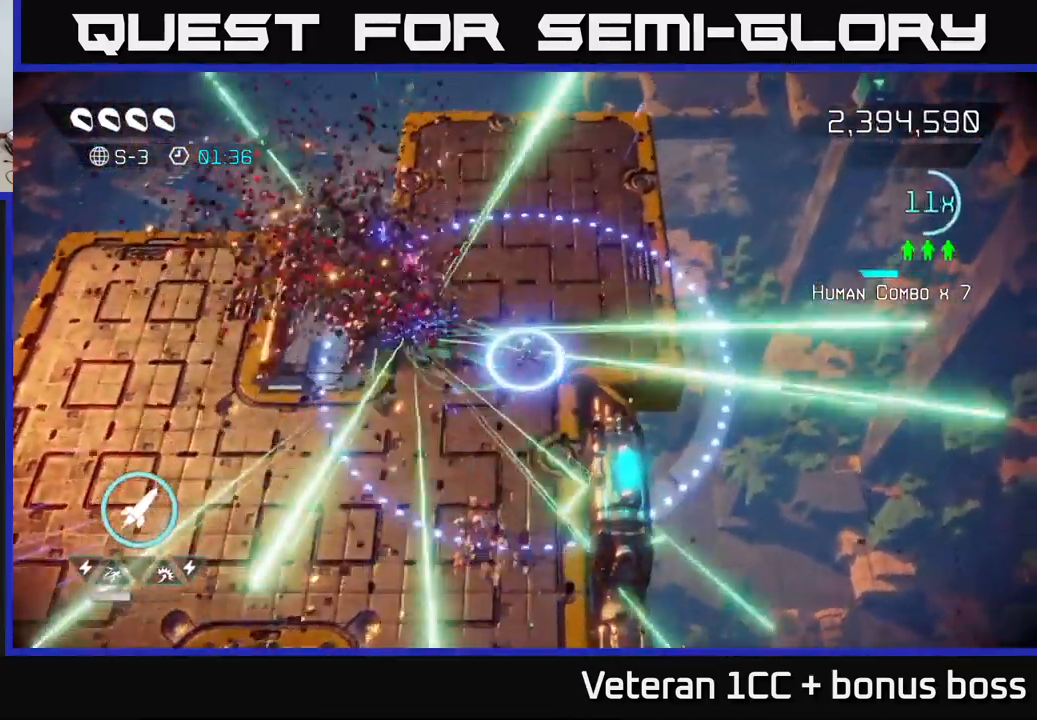
{"buttons": [], "left_stick": "up", "right_stick": "center", "events": [[100, "left_stick", "up"]]}
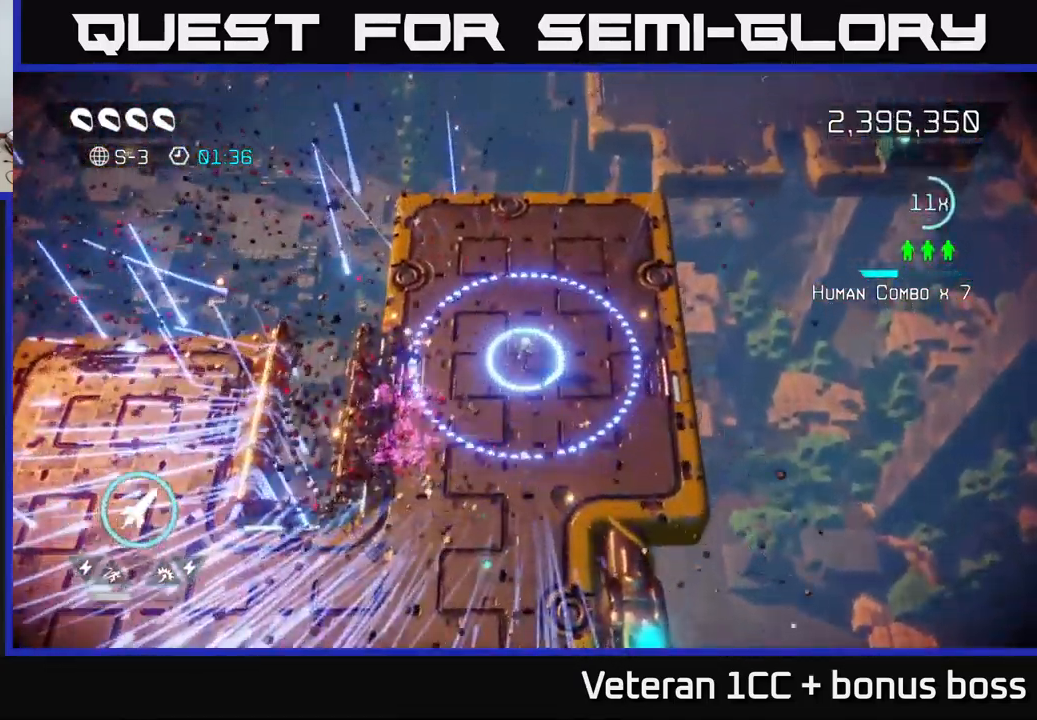
{"buttons": [], "left_stick": "down", "right_stick": "center", "events": [[134, "left_stick", "down"]]}
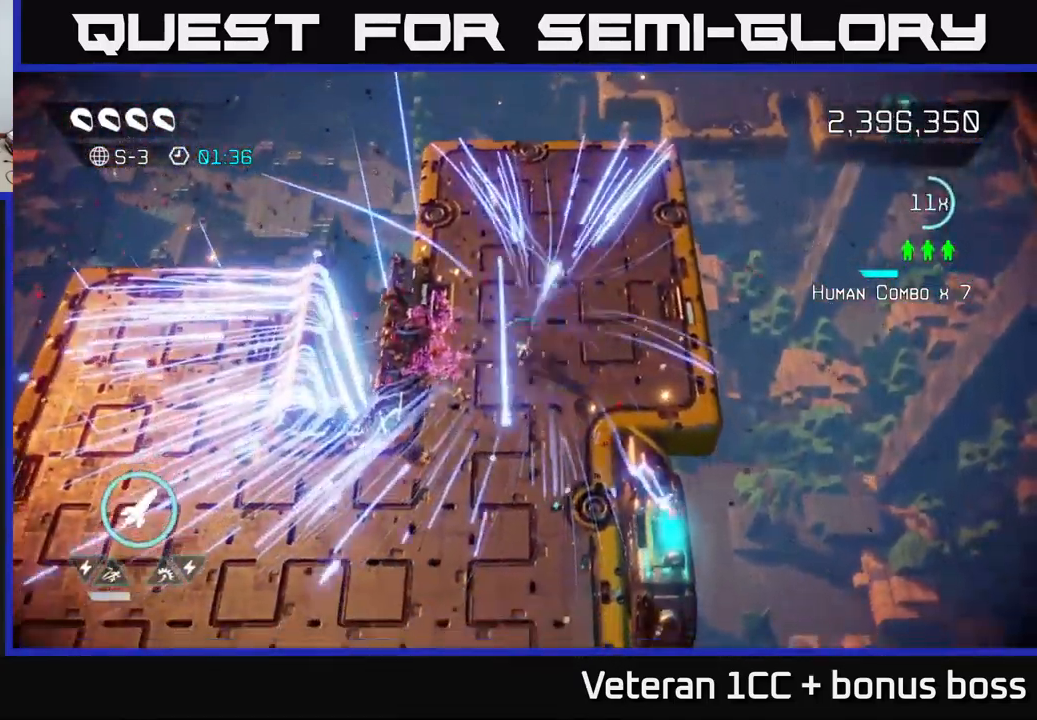
{"buttons": [], "left_stick": "center", "right_stick": "center", "events": [[17, "L2", "down"], [134, "L2", "up"], [167, "left_stick", "center"]]}
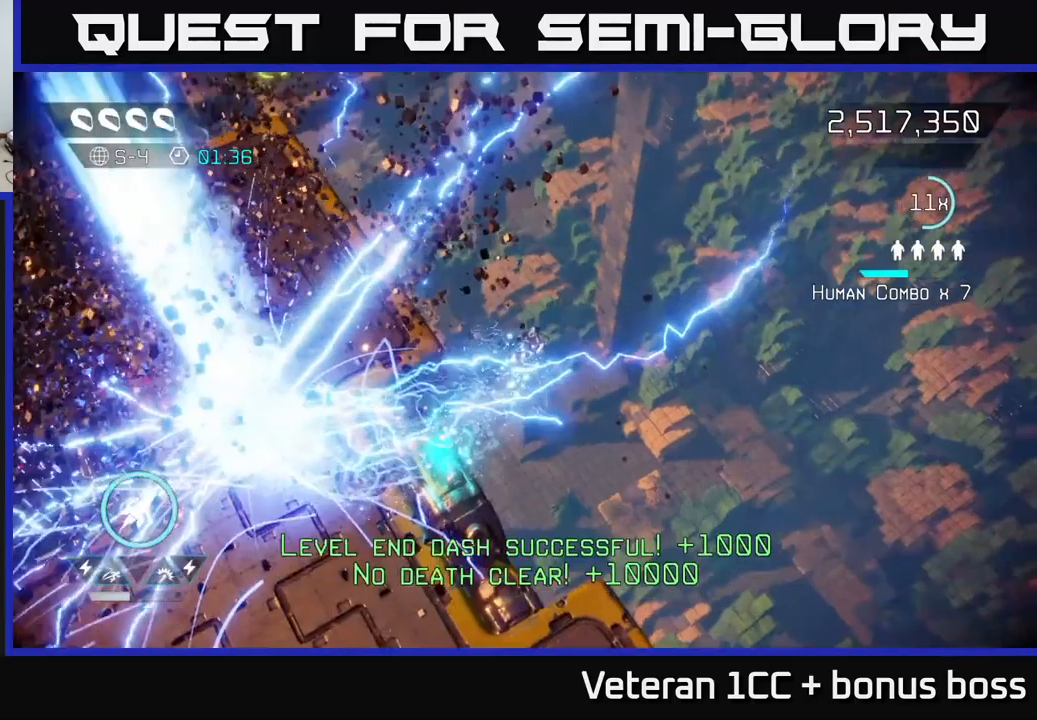
{"buttons": [], "left_stick": "center", "right_stick": "center", "events": [[16, "right_stick", "up"], [200, "right_stick", "center"]]}
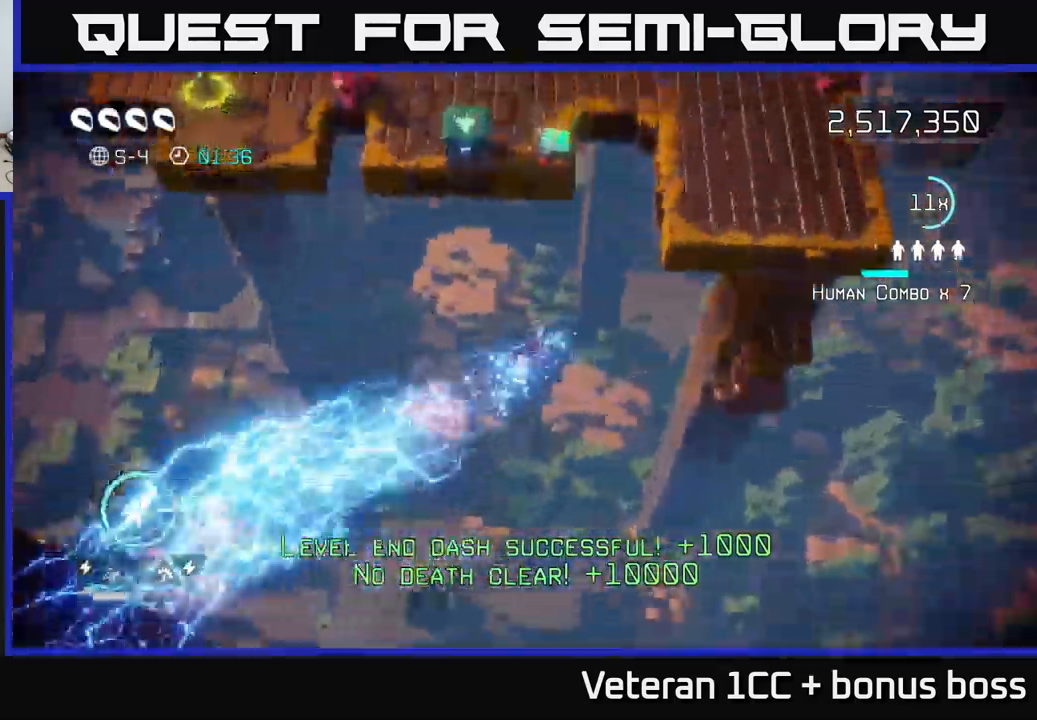
{"buttons": [], "left_stick": "up-left", "right_stick": "left", "events": [[16, "right_stick", "up"], [350, "left_stick", "up"], [466, "right_stick", "left"], [500, "left_stick", "up-left"]]}
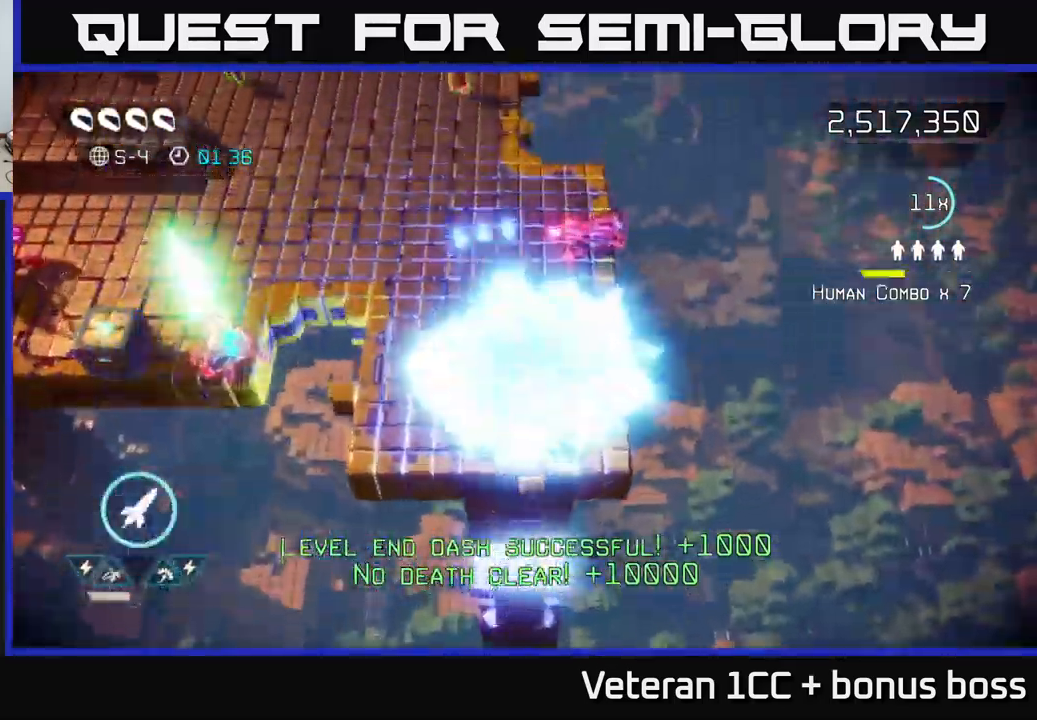
{"buttons": [], "left_stick": "down-left", "right_stick": "left", "events": [[183, "R2", "down"], [300, "R2", "up"], [383, "left_stick", "down-left"]]}
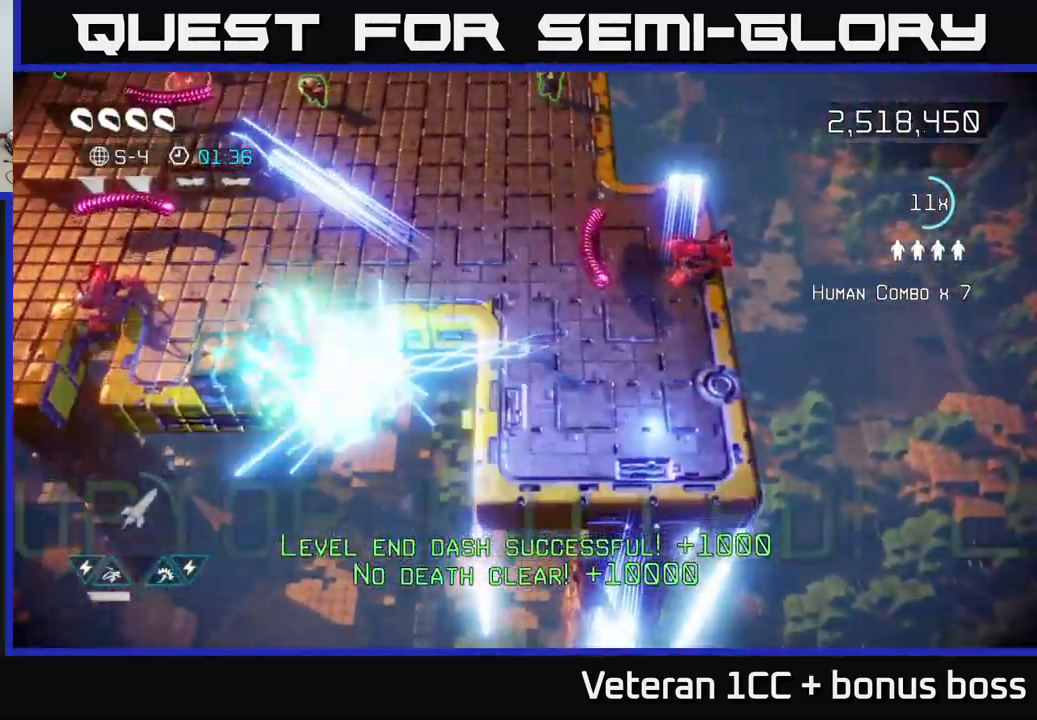
{"buttons": [], "left_stick": "up", "right_stick": "up", "events": [[50, "left_stick", "down-right"], [116, "left_stick", "right"], [133, "right_stick", "up"], [316, "left_stick", "up-right"], [483, "left_stick", "up"]]}
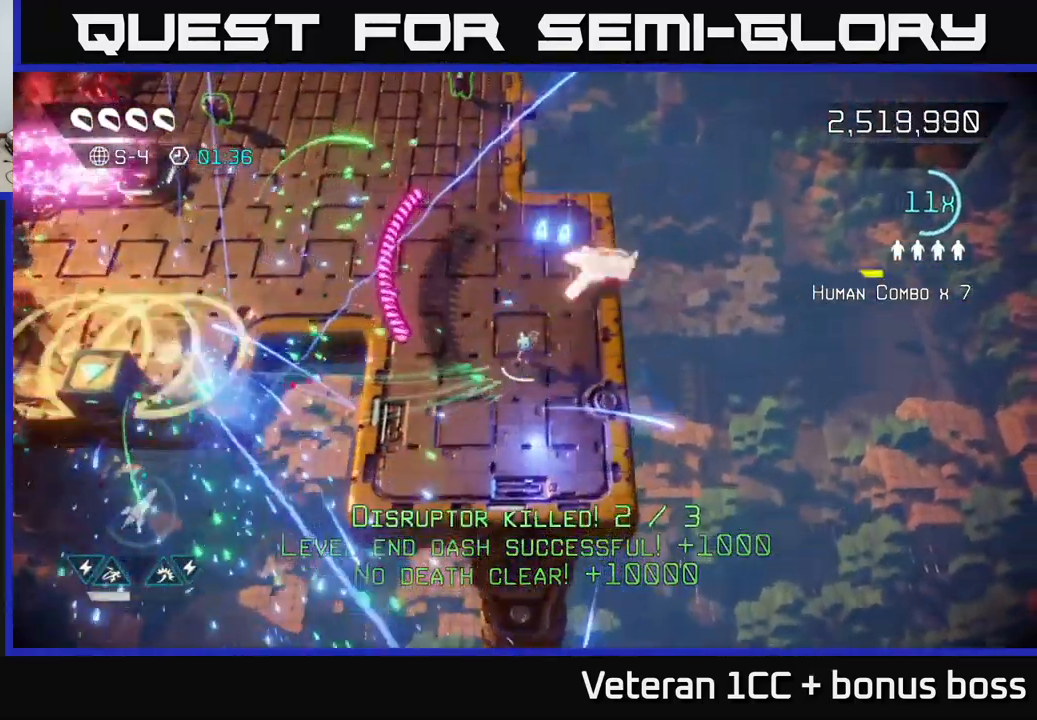
{"buttons": [], "left_stick": "up", "right_stick": "right", "events": [[16, "right_stick", "up-right"], [183, "left_stick", "up-left"], [300, "right_stick", "right"], [500, "left_stick", "up"]]}
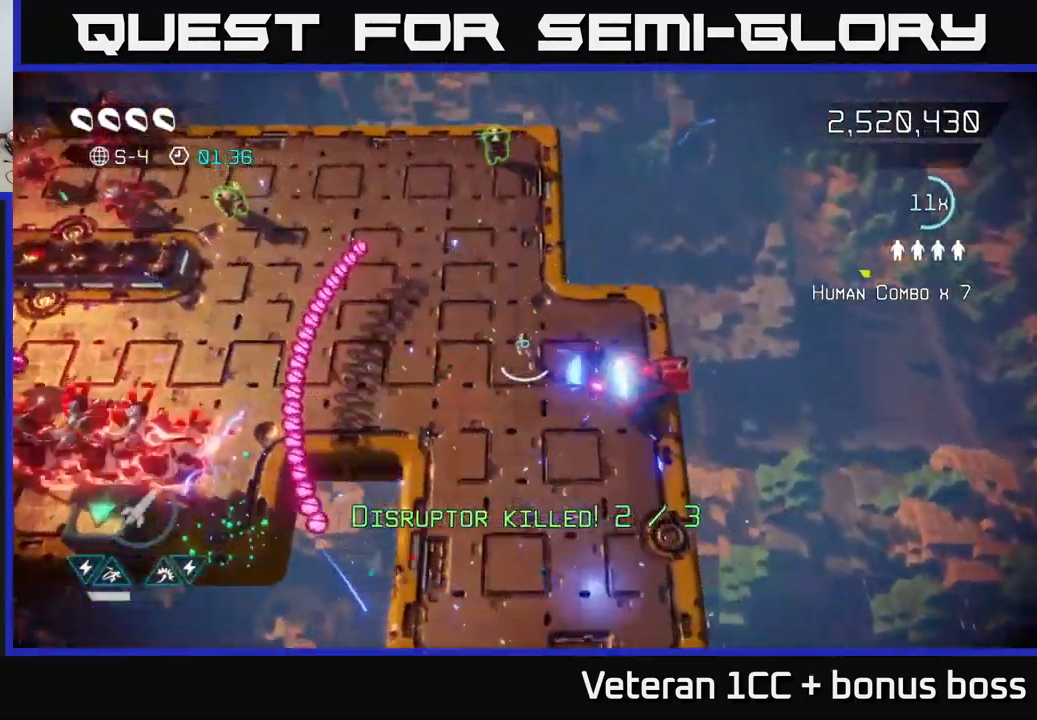
{"buttons": [], "left_stick": "up", "right_stick": "down", "events": [[16, "right_stick", "down-right"], [166, "L2", "down"], [300, "L2", "up"], [333, "L2", "down"], [450, "L2", "up"], [500, "right_stick", "down"]]}
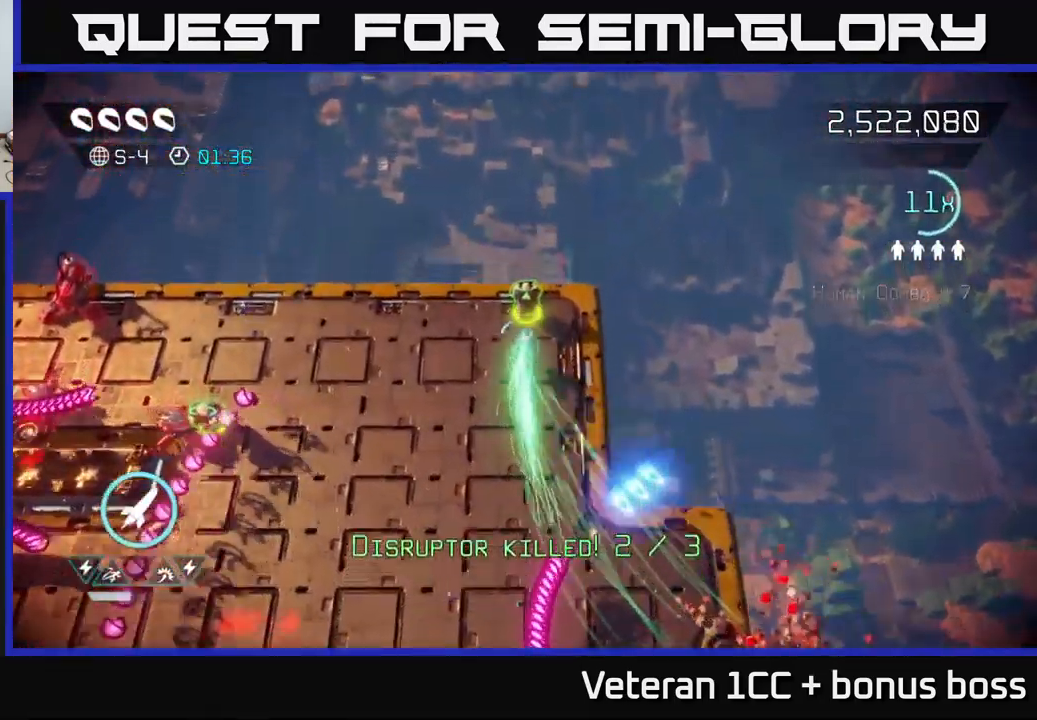
{"buttons": [], "left_stick": "down", "right_stick": "left", "events": [[166, "left_stick", "left"], [183, "right_stick", "left"], [233, "left_stick", "down-left"], [366, "left_stick", "down"]]}
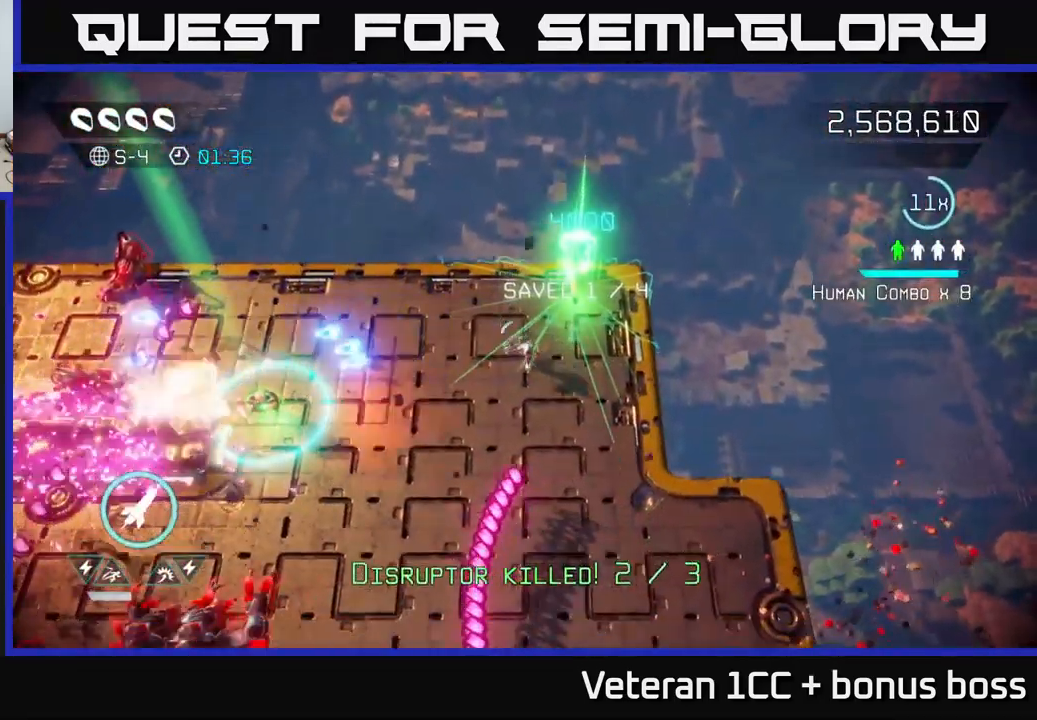
{"buttons": [], "left_stick": "down-left", "right_stick": "left", "events": [[400, "left_stick", "down-left"]]}
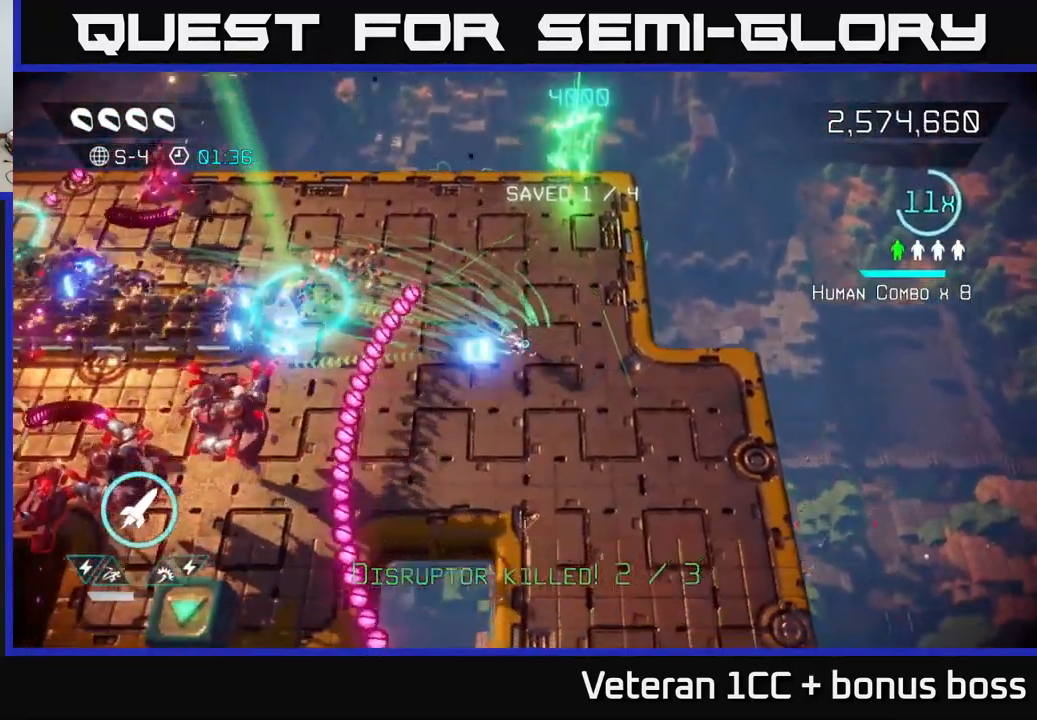
{"buttons": [], "left_stick": "down-left", "right_stick": "left", "events": [[266, "left_stick", "left"], [416, "left_stick", "down-left"]]}
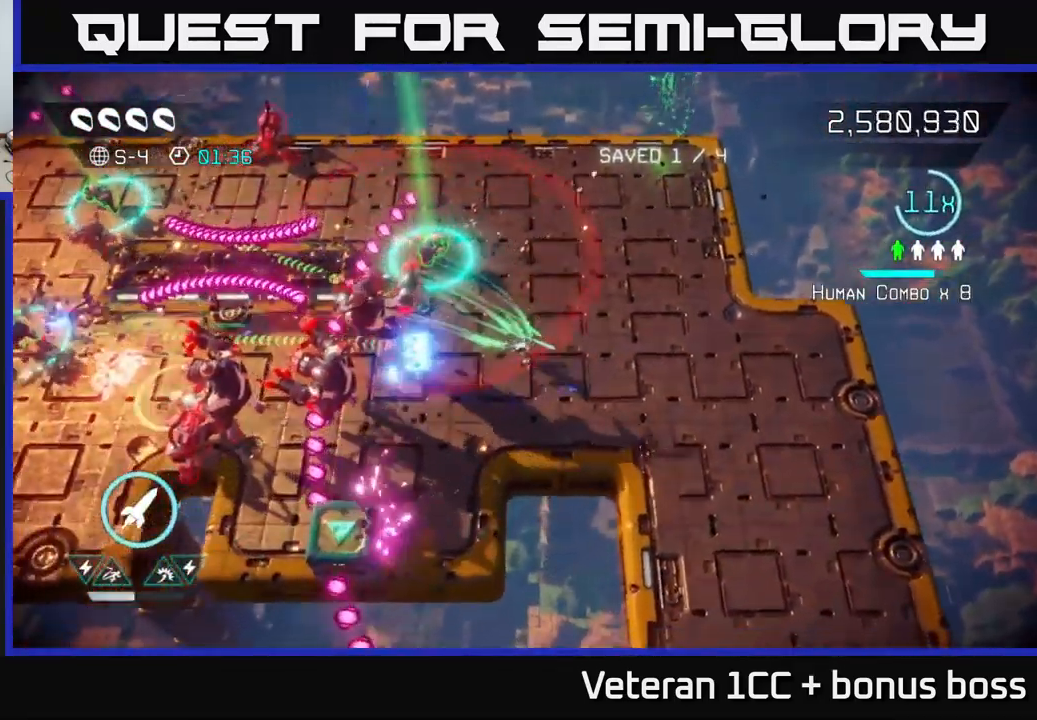
{"buttons": [], "left_stick": "center", "right_stick": "left", "events": [[166, "left_stick", "left"], [316, "left_stick", "right"], [500, "left_stick", "center"]]}
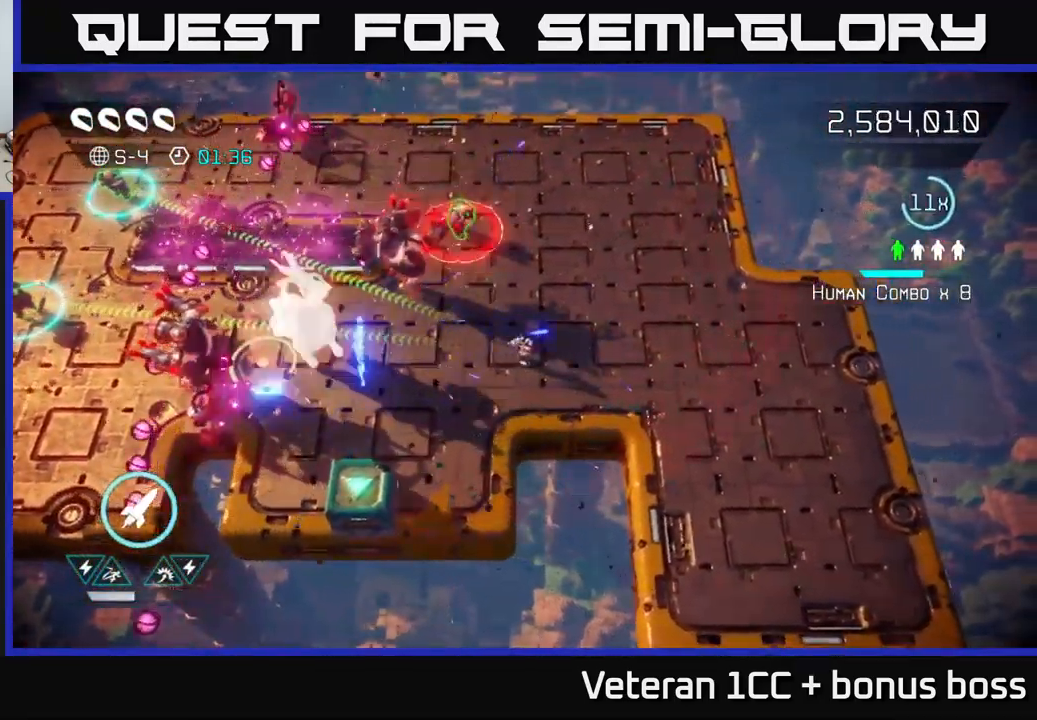
{"buttons": ["R2"], "left_stick": "right", "right_stick": "left", "events": [[50, "left_stick", "left"], [200, "left_stick", "down-left"], [417, "R2", "down"], [450, "left_stick", "right"]]}
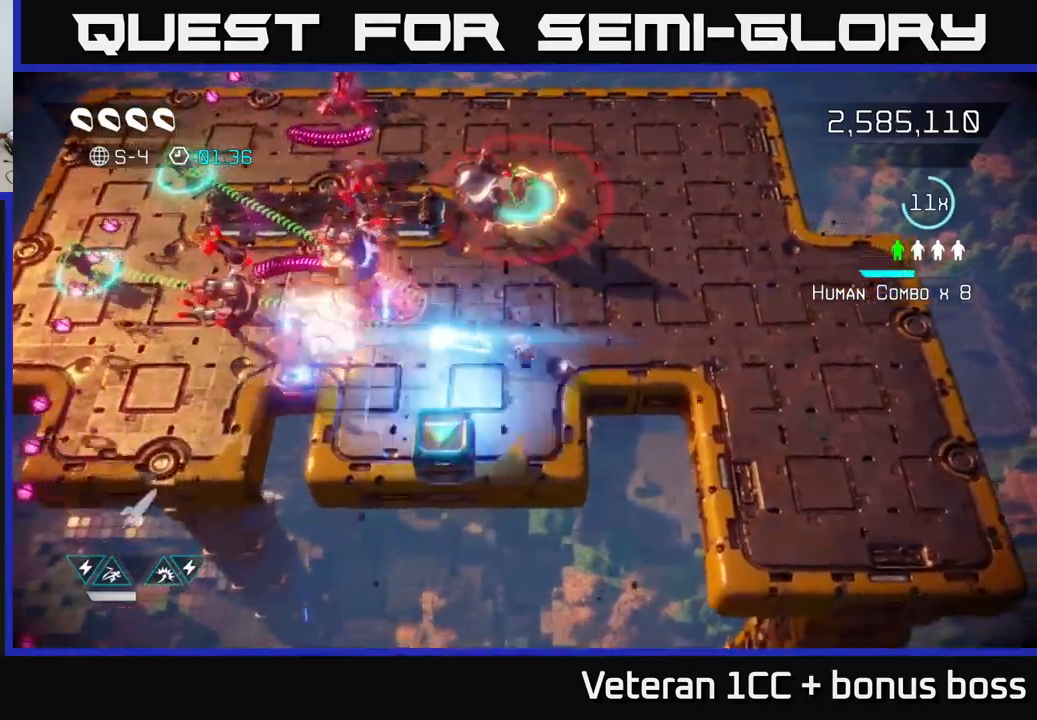
{"buttons": [], "left_stick": "down-left", "right_stick": "up-left", "events": [[67, "R2", "up"], [150, "left_stick", "center"], [300, "left_stick", "left"], [450, "left_stick", "down-left"], [467, "right_stick", "up-left"]]}